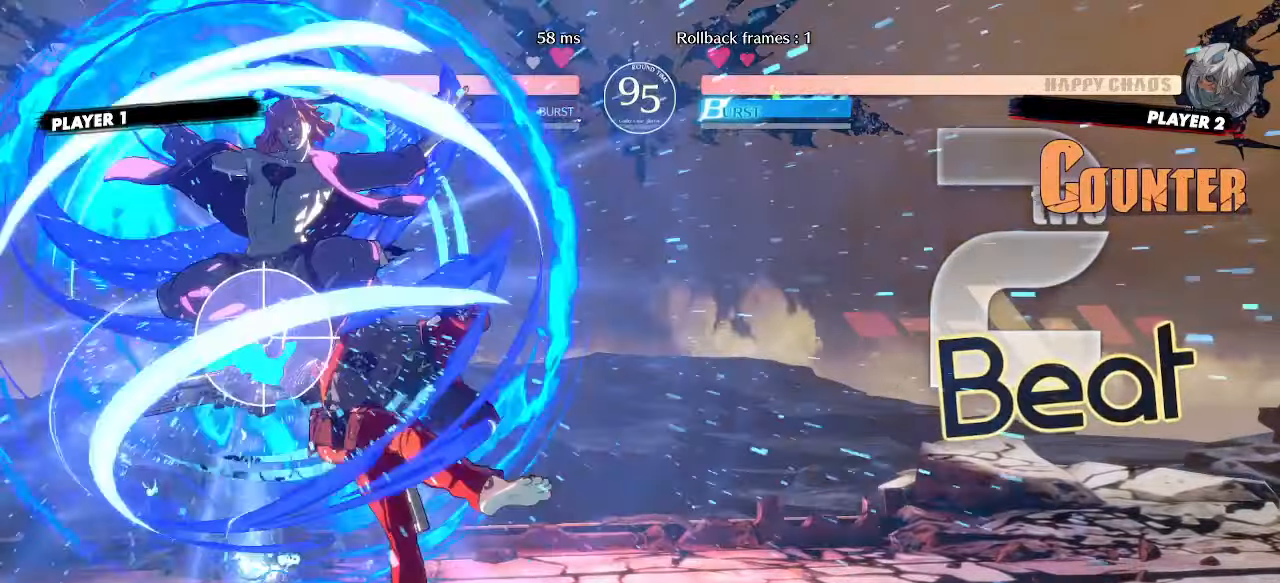
Gameplay with a controller (arcade stick); each line is a JSON object with the inputs held at the frame after it. "events" lists button and stick changes between this image and that frame as [ms after this image, input, new state], when the widget could be followed in between. Not read: L3 R3 other_buttons.
{"buttons": ["DPAD_RIGHT"], "events": [[250, "DPAD_RIGHT", "down"]]}
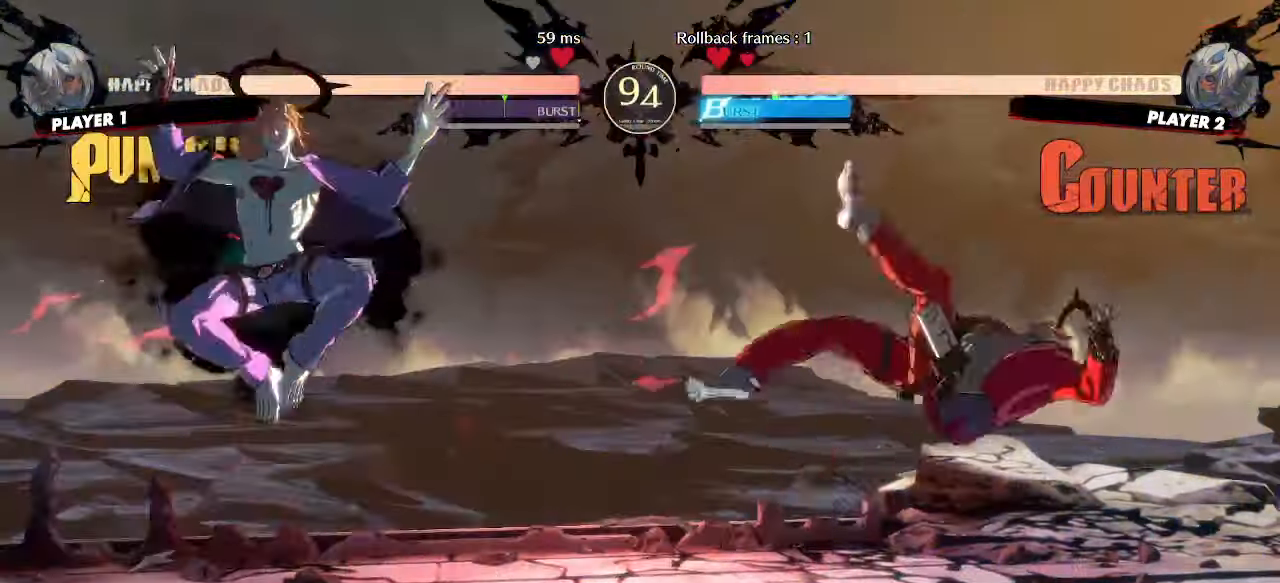
{"buttons": [], "events": [[417, "DPAD_RIGHT", "up"]]}
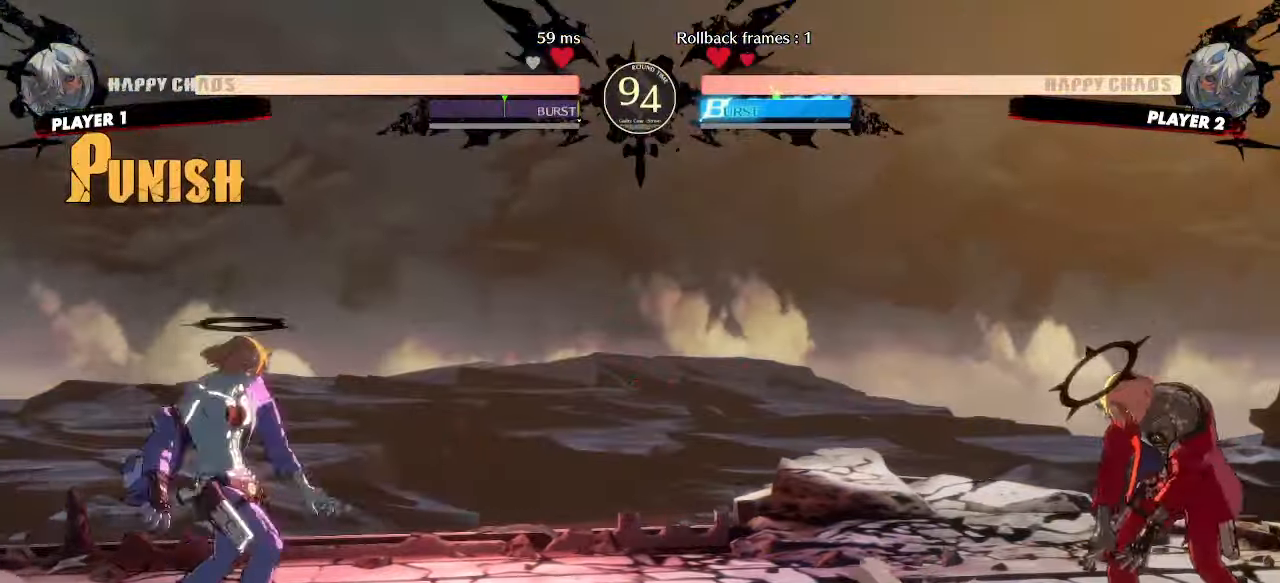
{"buttons": ["DPAD_DOWN", "DPAD_RIGHT"], "events": [[50, "DPAD_LEFT", "down"], [183, "DPAD_DOWN", "down"], [217, "DPAD_LEFT", "up"], [450, "DPAD_RIGHT", "down"]]}
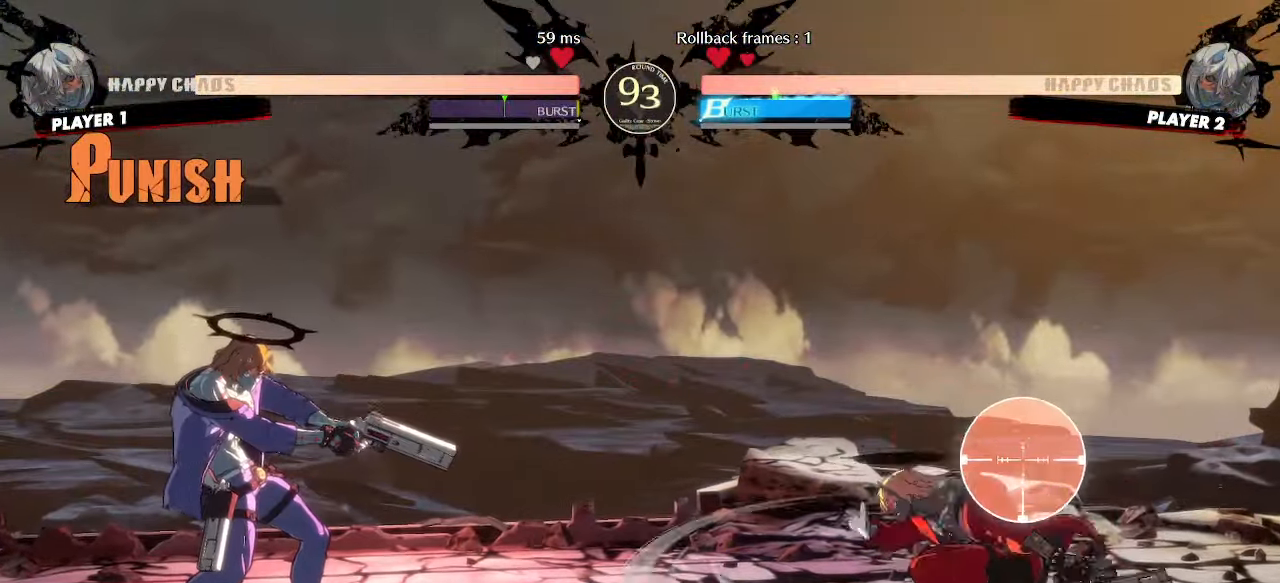
{"buttons": ["DPAD_DOWN", "DPAD_RIGHT"], "events": []}
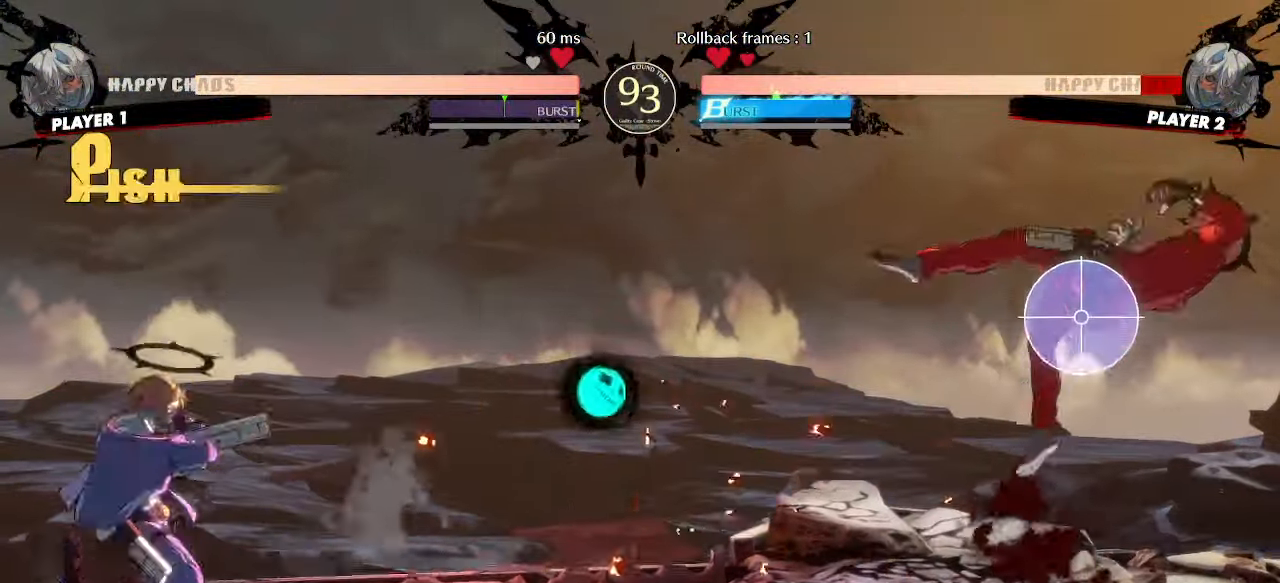
{"buttons": ["DPAD_DOWN", "DPAD_RIGHT"], "events": []}
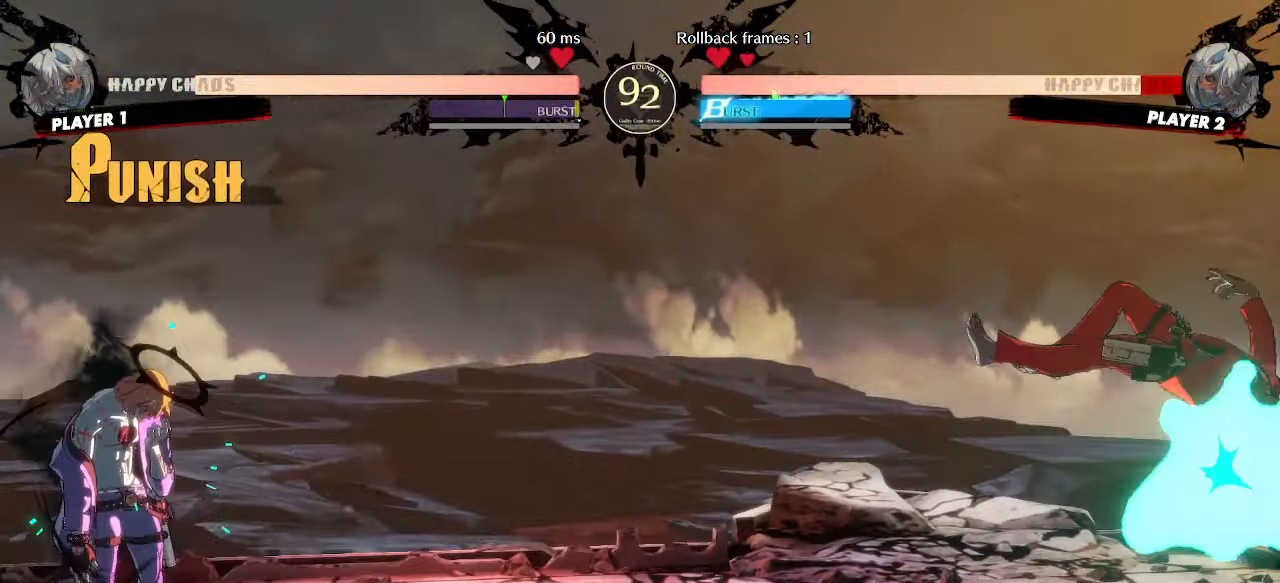
{"buttons": [], "events": [[450, "DPAD_DOWN", "up"], [467, "DPAD_RIGHT", "up"]]}
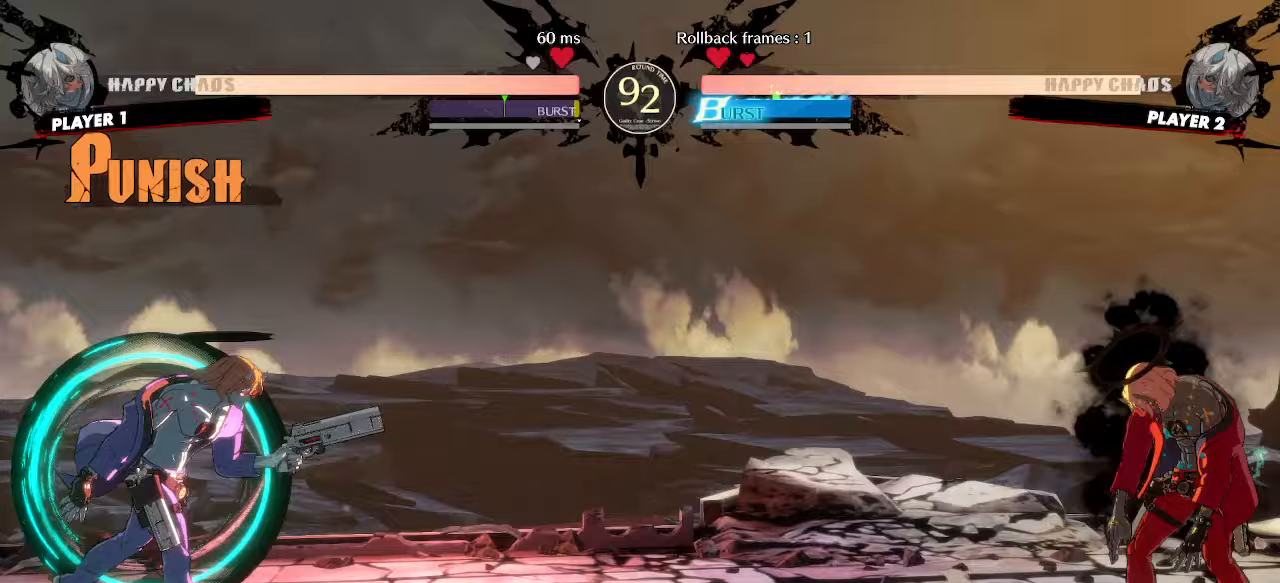
{"buttons": ["DPAD_DOWN", "DPAD_RIGHT"], "events": [[100, "DPAD_DOWN", "down"], [100, "DPAD_RIGHT", "down"]]}
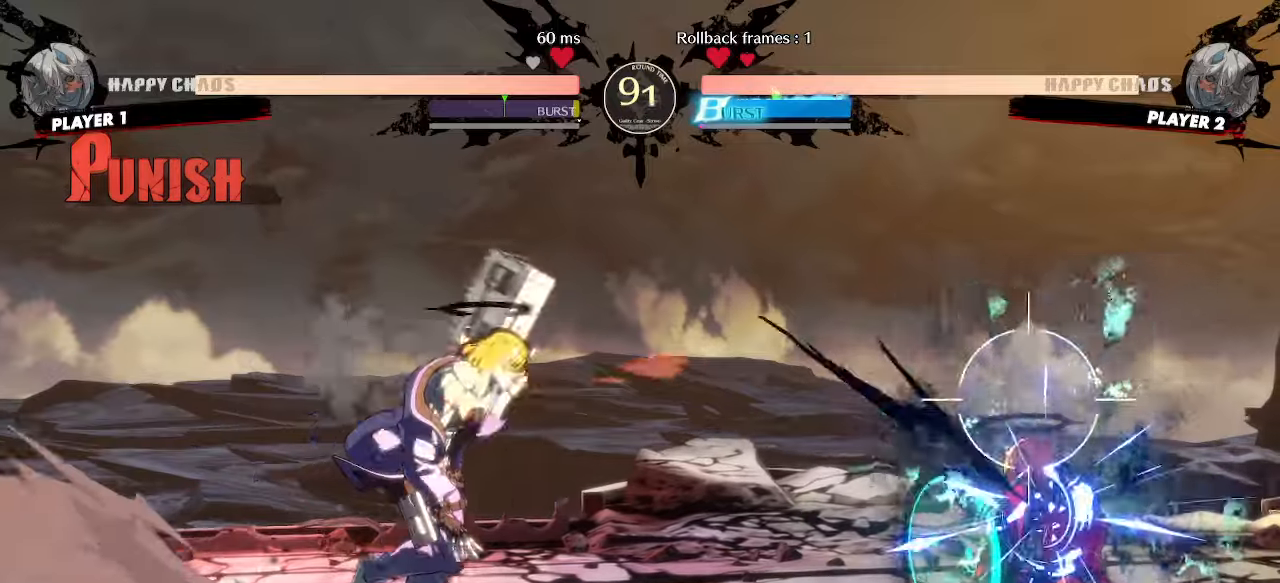
{"buttons": ["DPAD_DOWN", "DPAD_RIGHT"], "events": []}
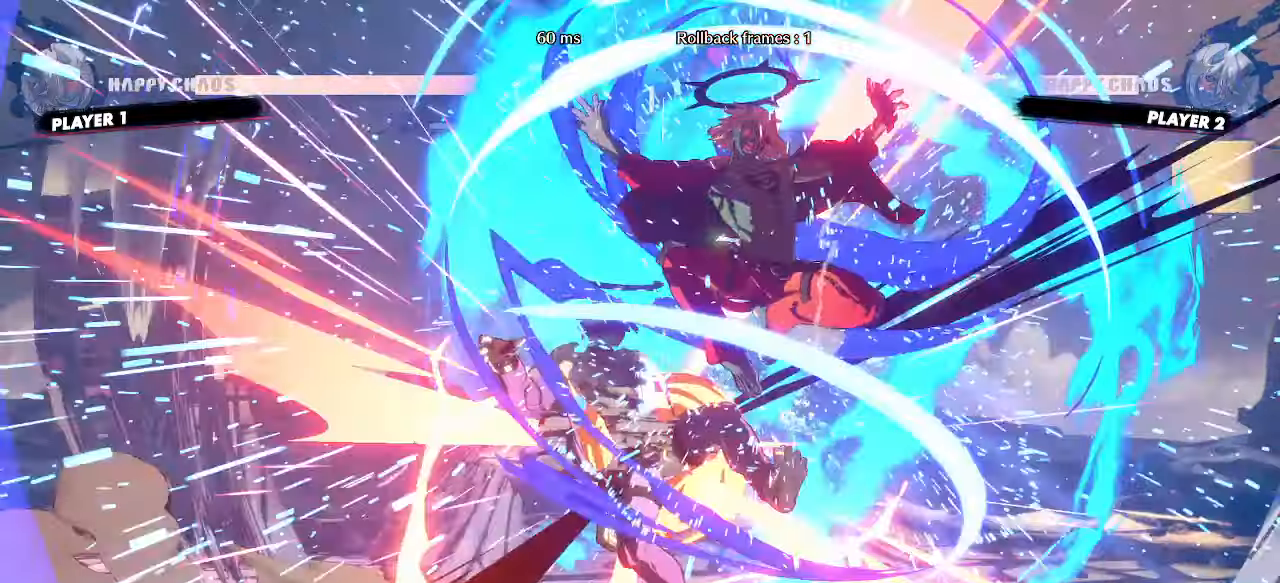
{"buttons": [], "events": [[83, "DPAD_DOWN", "up"], [117, "DPAD_RIGHT", "up"]]}
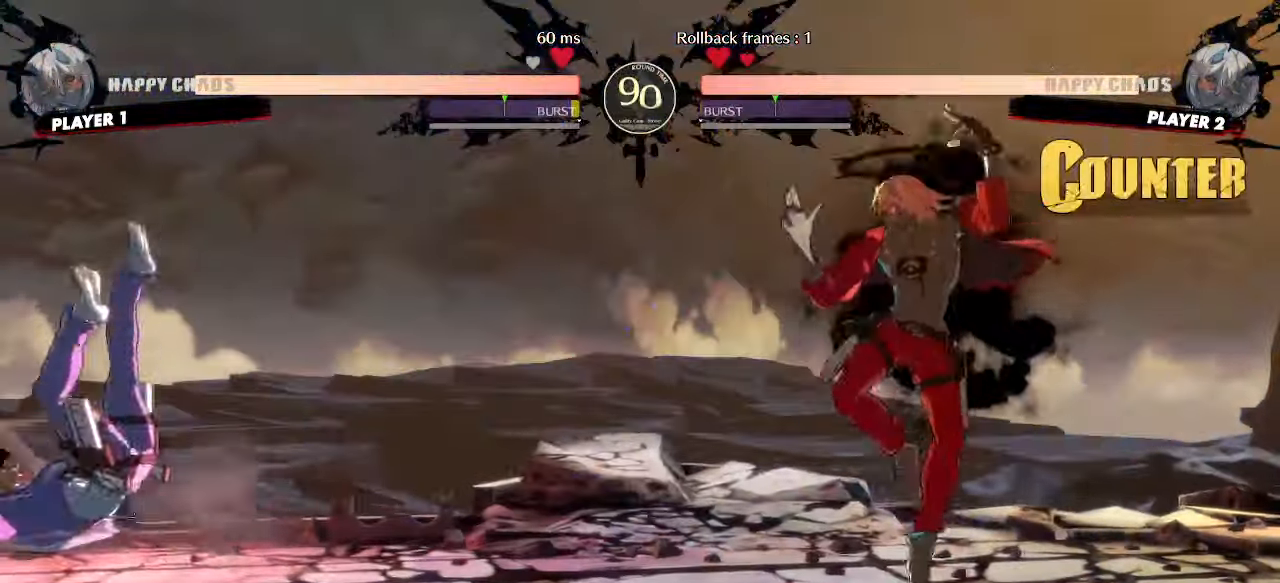
{"buttons": [], "events": [[150, "DPAD_DOWN", "down"], [183, "DPAD_LEFT", "down"], [233, "DPAD_DOWN", "up"], [317, "DPAD_LEFT", "up"]]}
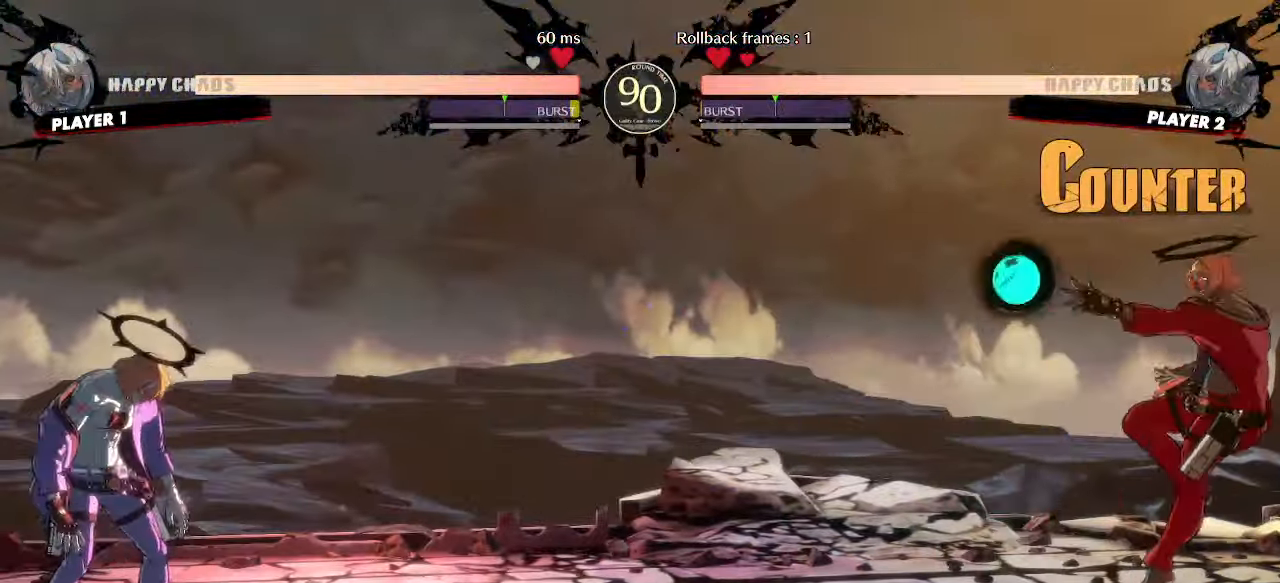
{"buttons": ["DPAD_DOWN"], "events": [[100, "DPAD_DOWN", "down"], [167, "DPAD_RIGHT", "down"], [217, "DPAD_DOWN", "up"], [233, "S", "down"], [283, "DPAD_DOWN", "down"], [283, "DPAD_RIGHT", "up"], [333, "S", "up"]]}
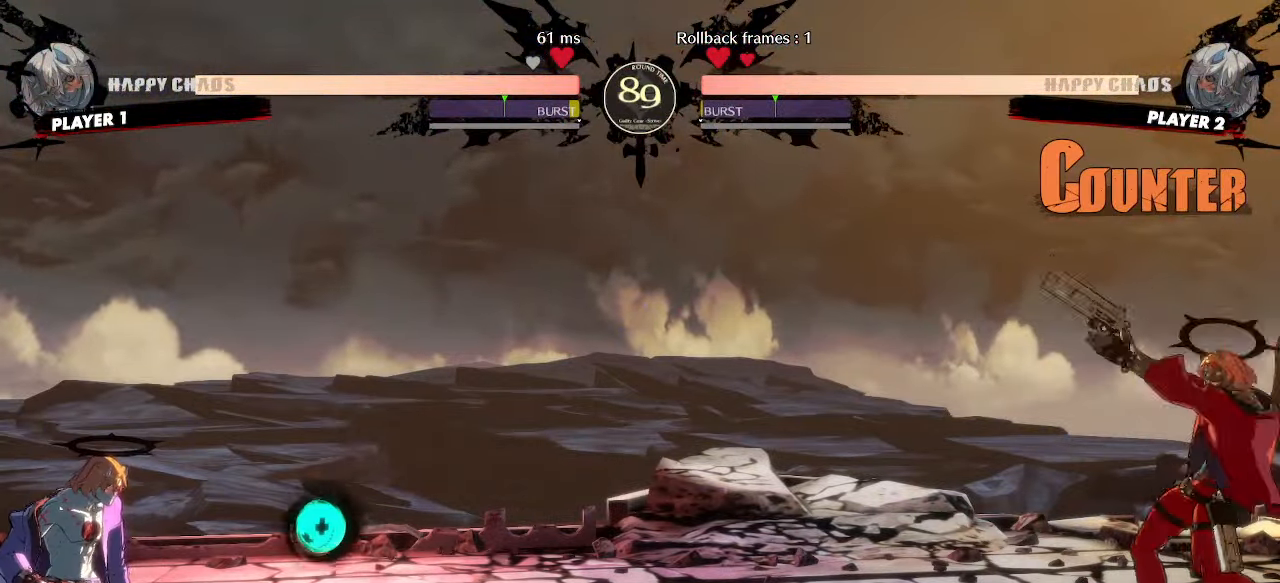
{"buttons": [], "events": [[67, "DPAD_RIGHT", "down"], [117, "DPAD_DOWN", "up"], [150, "S", "down"], [183, "DPAD_RIGHT", "up"], [200, "S", "up"]]}
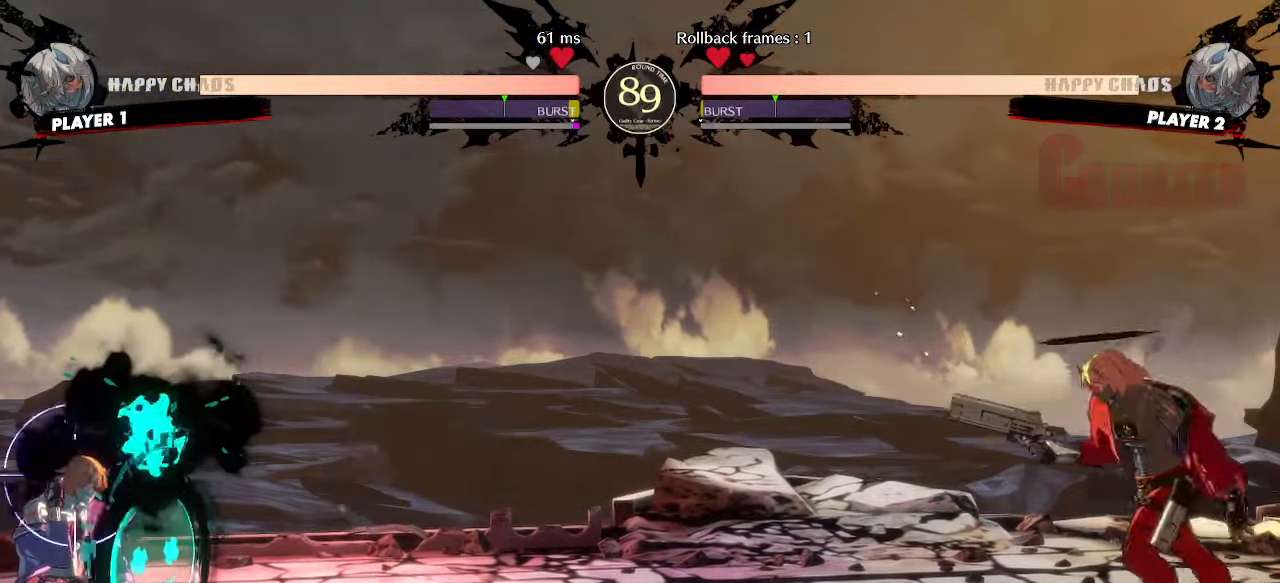
{"buttons": [], "events": []}
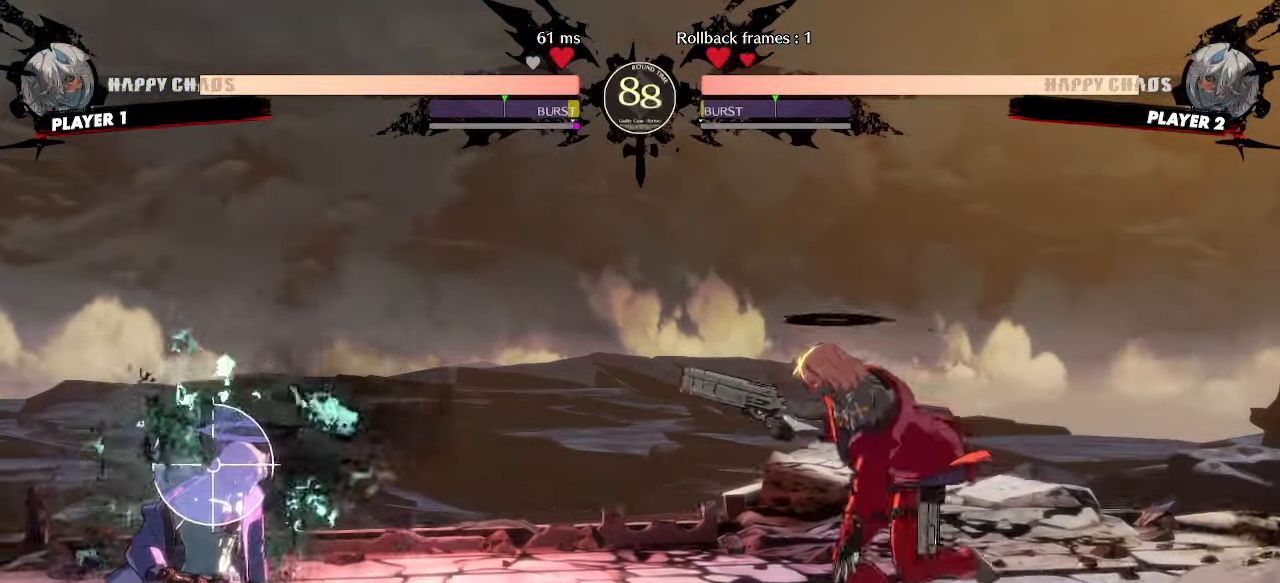
{"buttons": [], "events": [[250, "DPAD_DOWN", "down"], [433, "DPAD_DOWN", "up"]]}
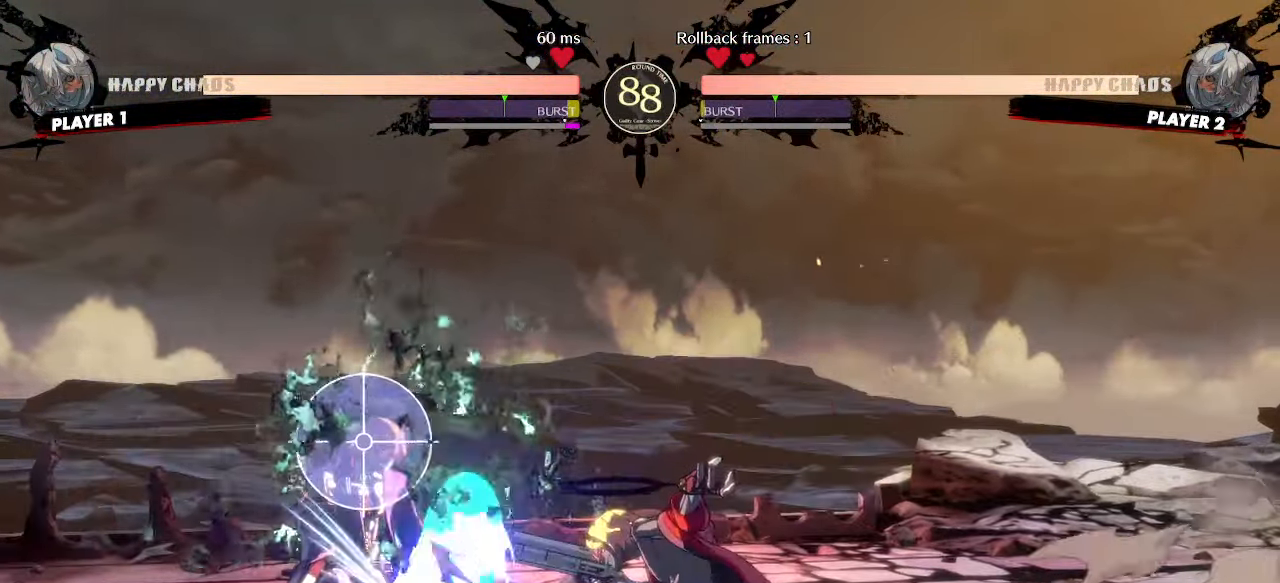
{"buttons": ["DPAD_DOWN"], "events": [[50, "DPAD_LEFT", "down"], [283, "DPAD_LEFT", "up"], [333, "DPAD_DOWN", "down"]]}
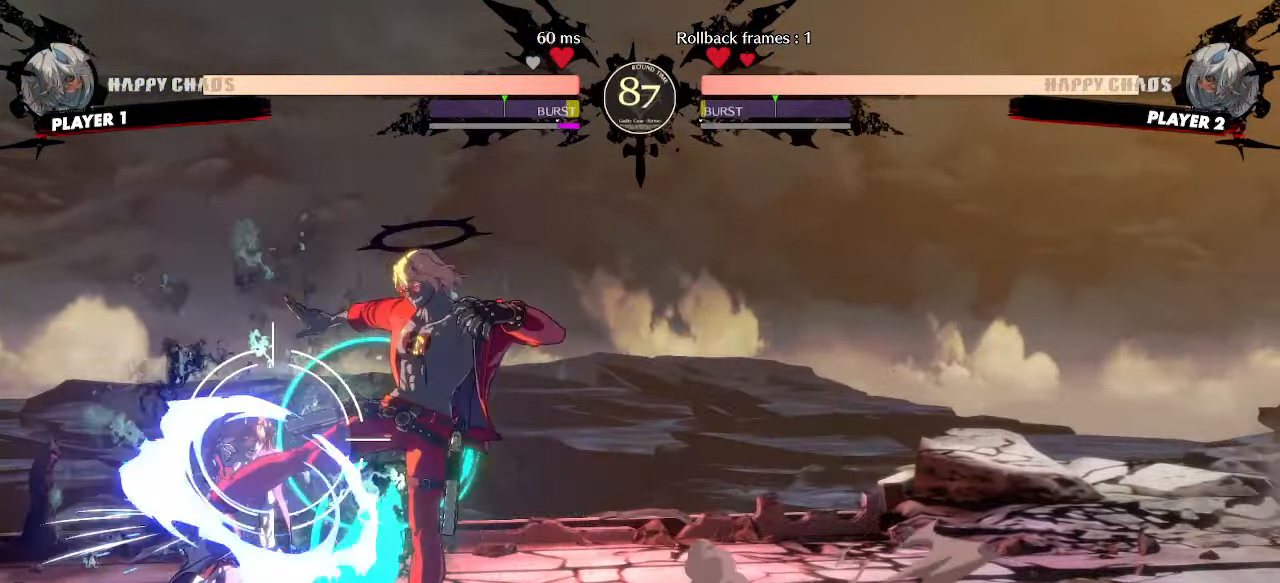
{"buttons": [], "events": [[117, "DPAD_LEFT", "down"], [167, "DPAD_DOWN", "up"], [233, "DPAD_LEFT", "up"]]}
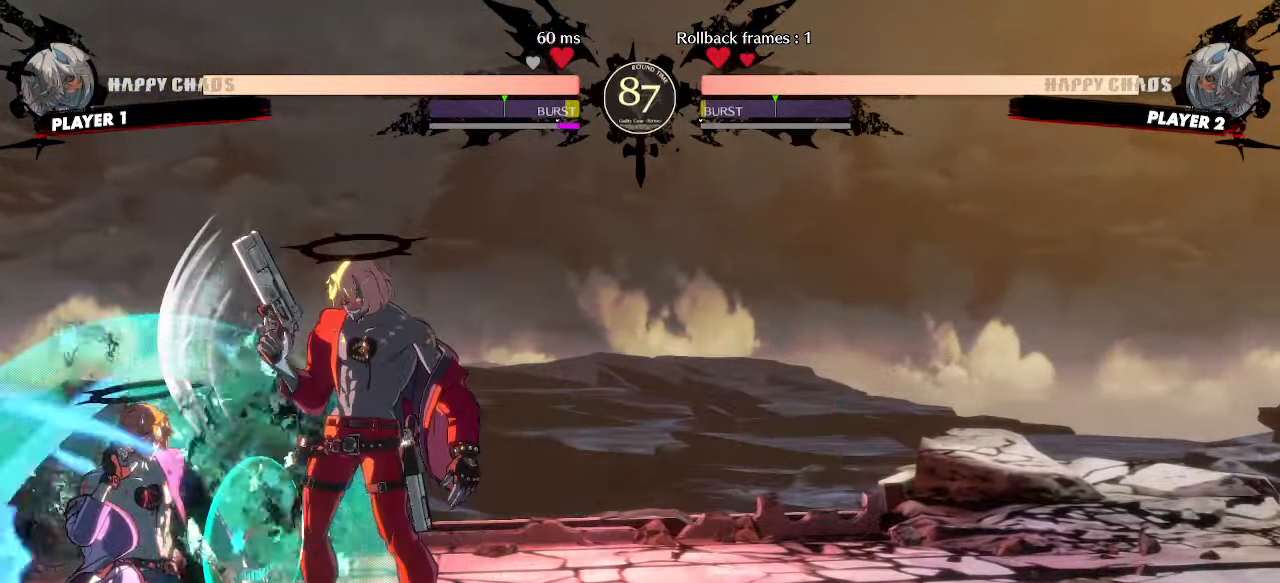
{"buttons": [], "events": [[33, "DPAD_RIGHT", "down"], [150, "DPAD_RIGHT", "up"]]}
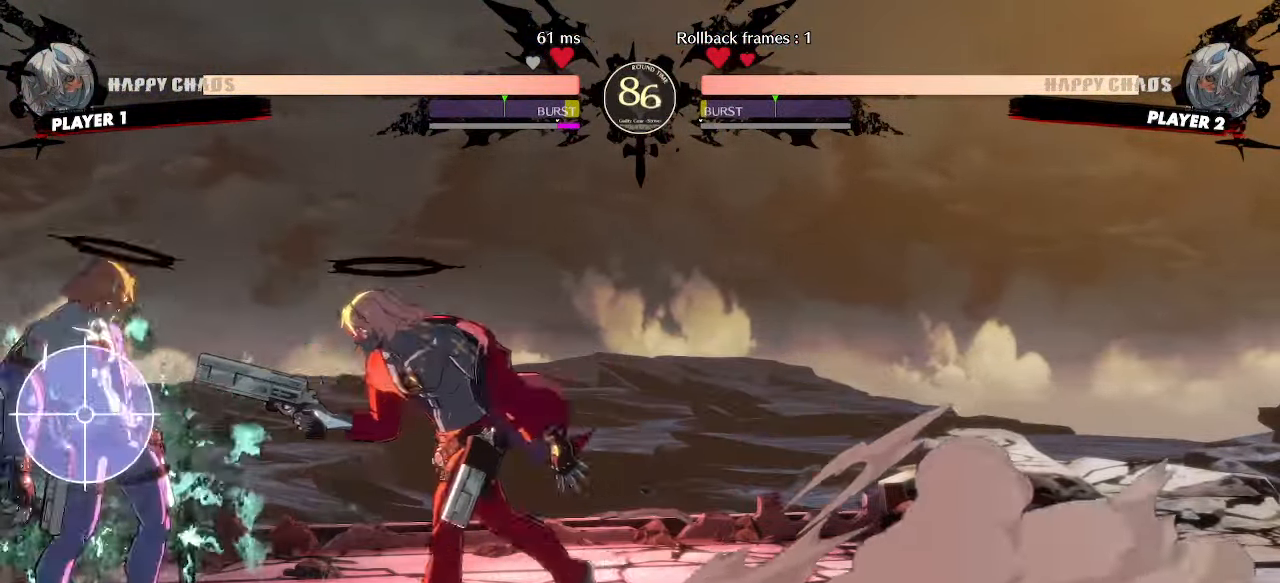
{"buttons": ["DPAD_RIGHT"], "events": [[83, "DPAD_LEFT", "down"], [383, "DPAD_LEFT", "up"], [450, "DPAD_RIGHT", "down"]]}
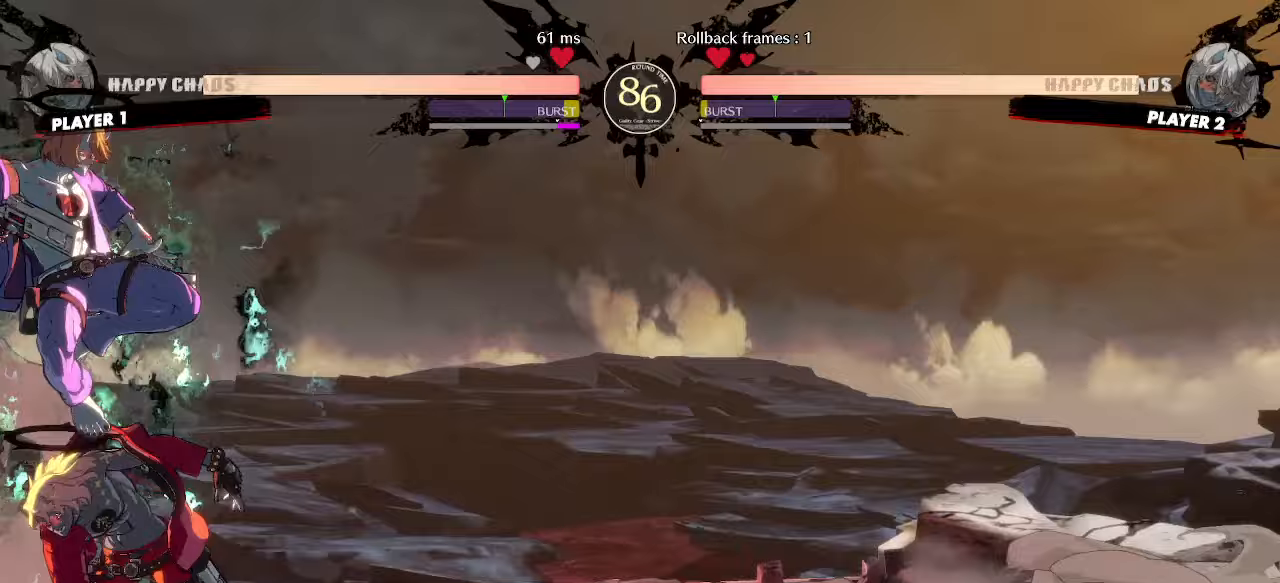
{"buttons": ["DPAD_DOWN", "DPAD_RIGHT"], "events": [[300, "DPAD_DOWN", "down"]]}
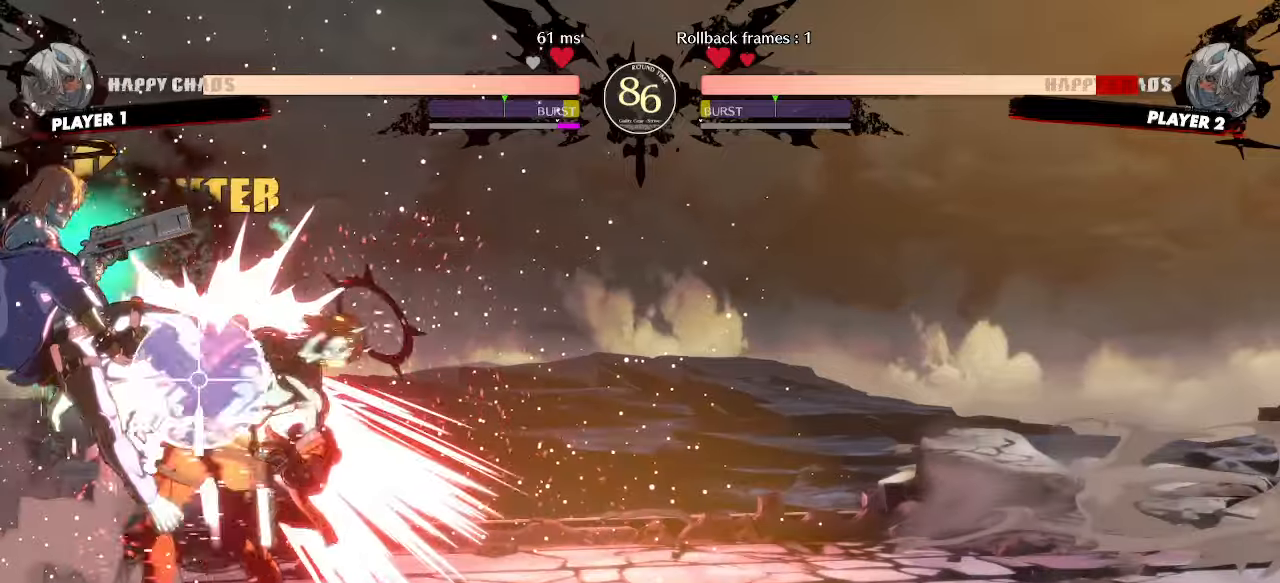
{"buttons": ["DPAD_DOWN", "DPAD_RIGHT"], "events": []}
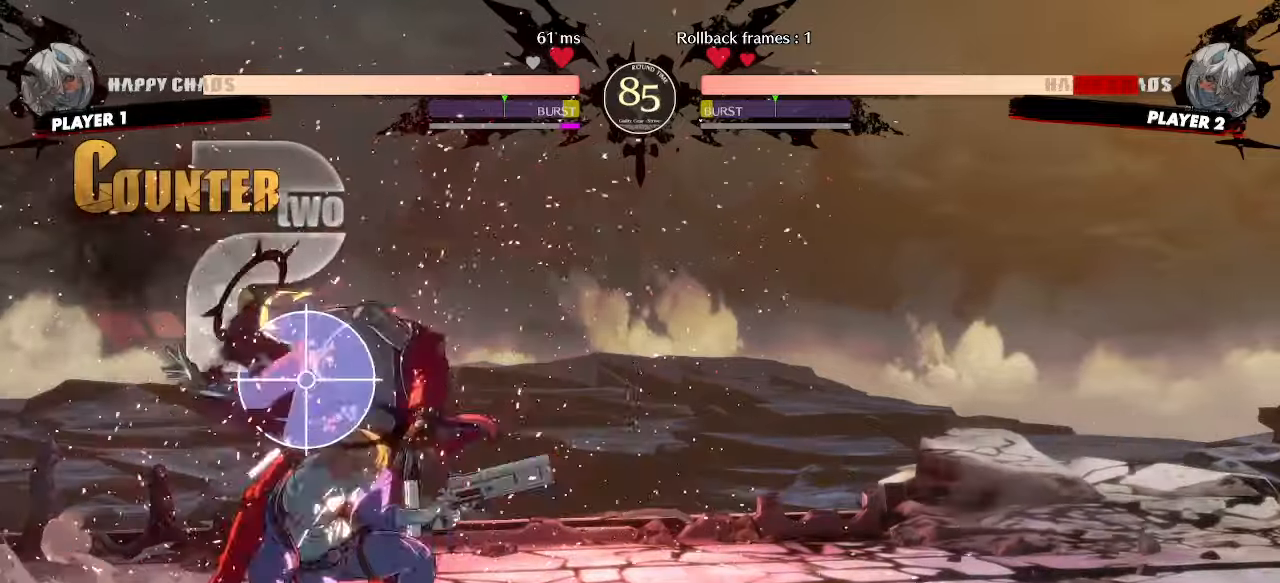
{"buttons": ["DPAD_LEFT"], "events": [[300, "DPAD_DOWN", "up"], [333, "DPAD_RIGHT", "up"], [417, "DPAD_LEFT", "down"]]}
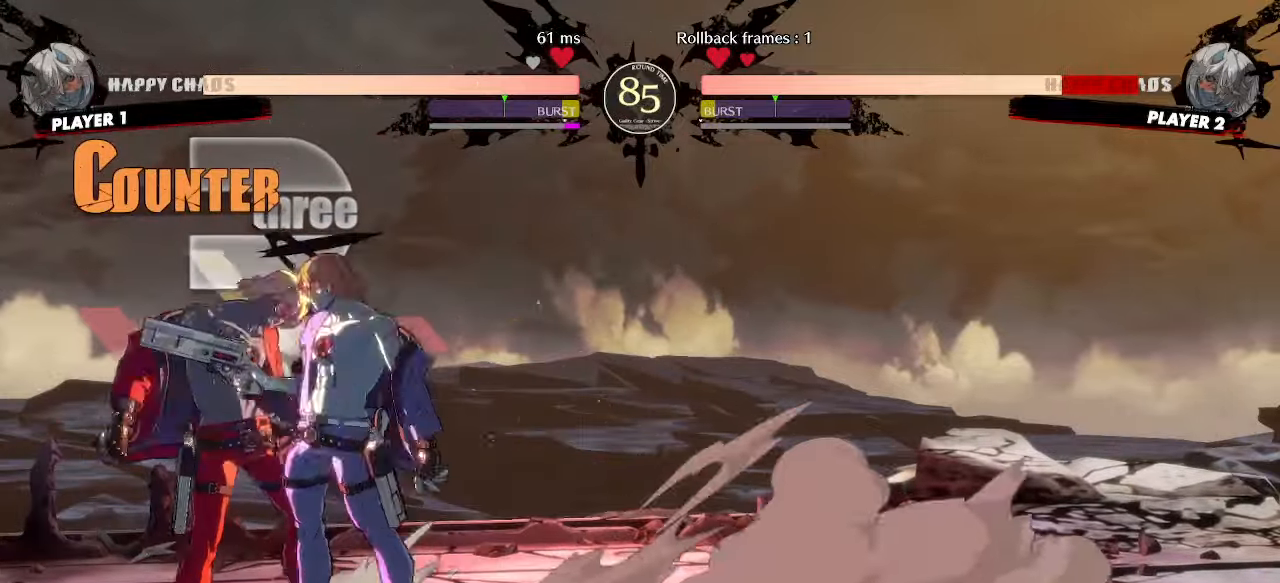
{"buttons": ["DPAD_DOWN", "DPAD_LEFT"], "events": [[100, "DPAD_DOWN", "down"]]}
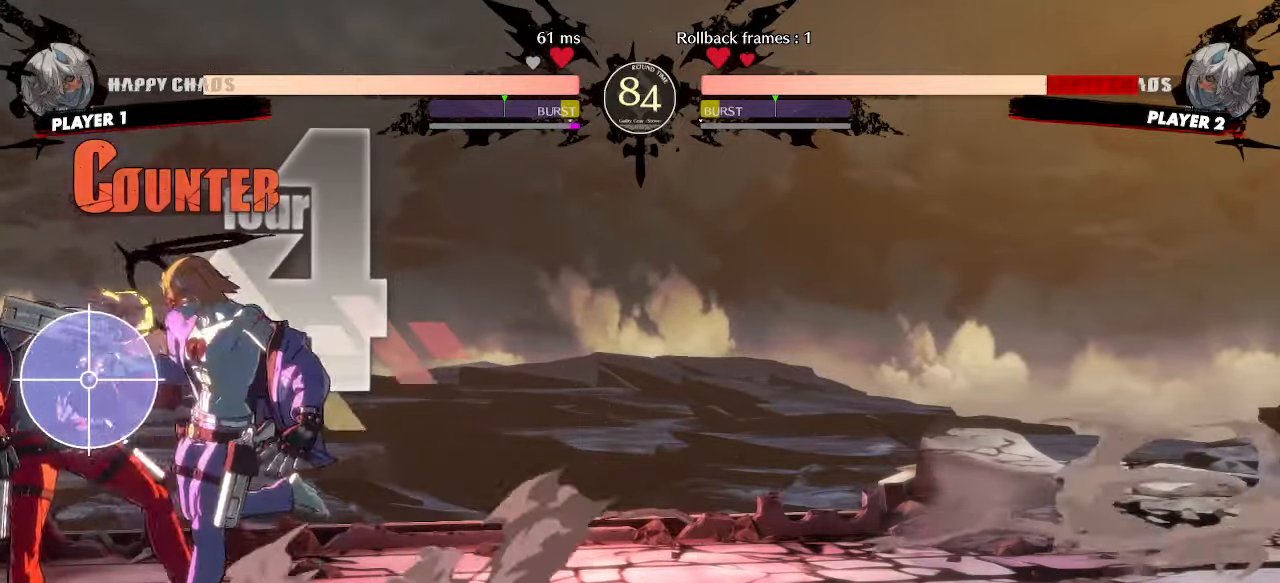
{"buttons": ["DPAD_DOWN", "DPAD_LEFT"], "events": []}
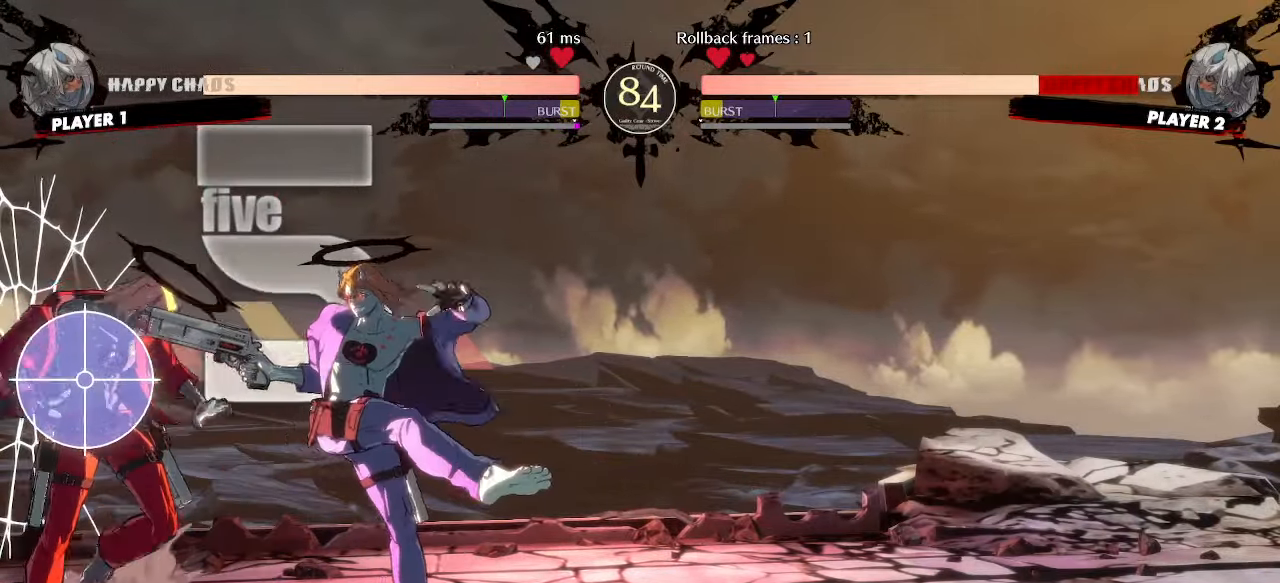
{"buttons": ["DPAD_DOWN", "DPAD_LEFT"], "events": []}
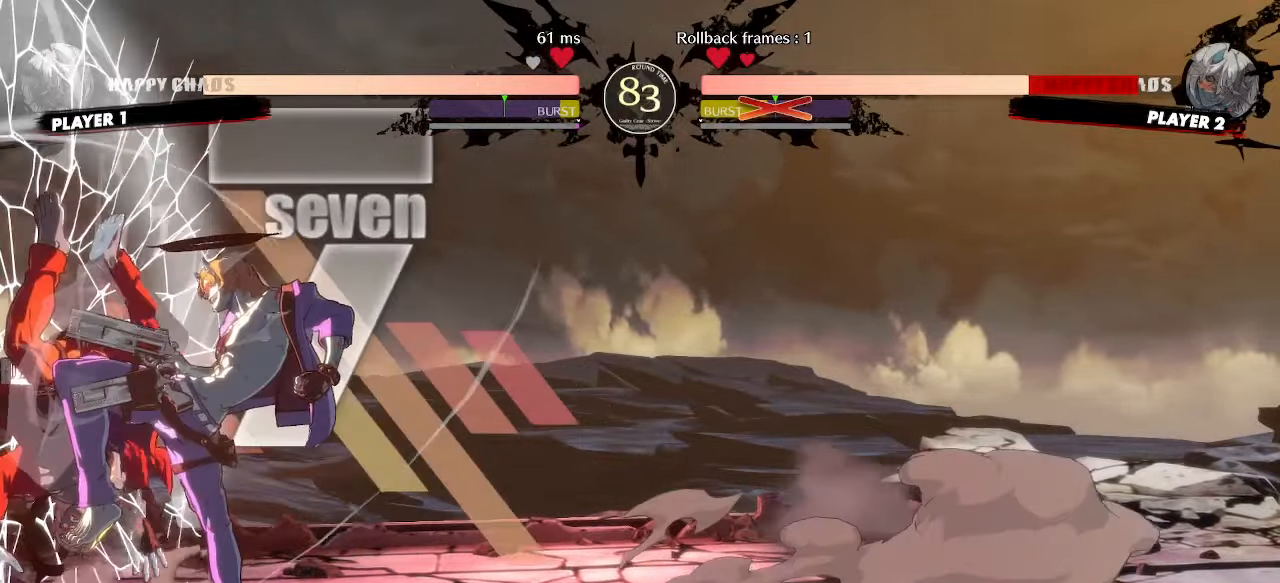
{"buttons": ["DPAD_DOWN", "DPAD_LEFT"], "events": []}
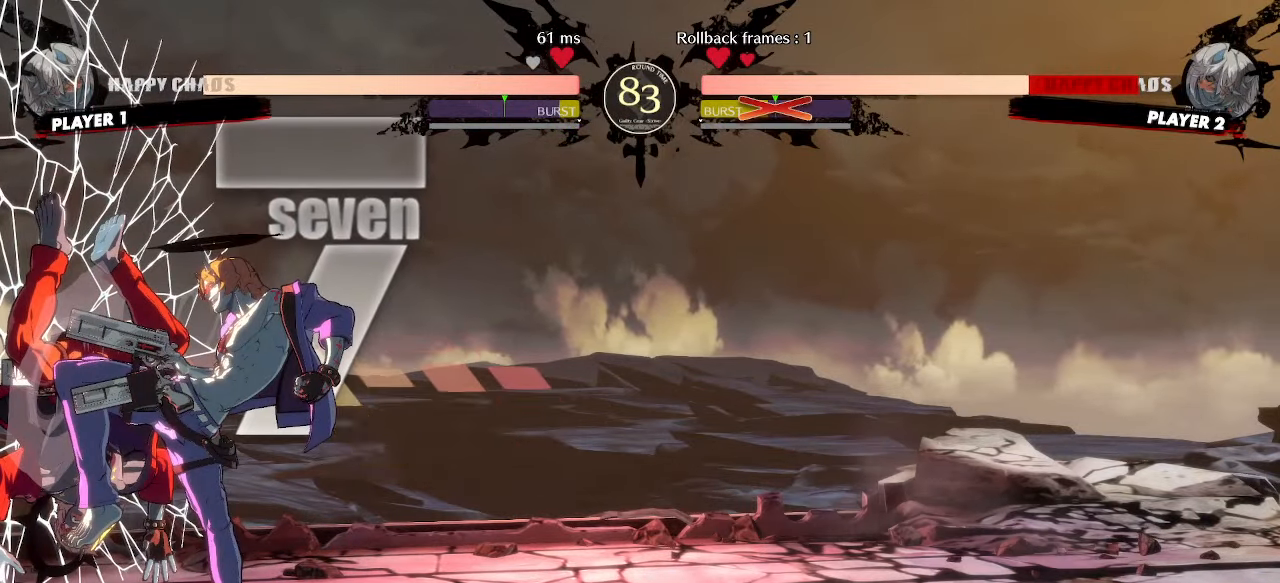
{"buttons": ["DPAD_DOWN", "DPAD_LEFT"], "events": []}
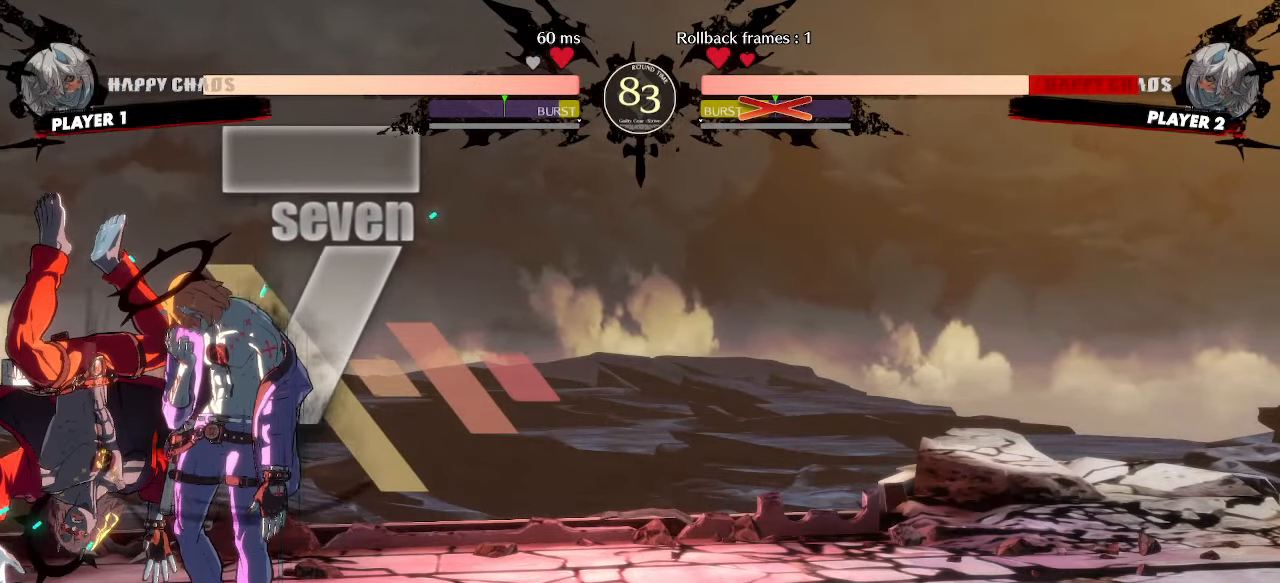
{"buttons": [], "events": [[283, "DPAD_DOWN", "up"], [333, "DPAD_LEFT", "up"]]}
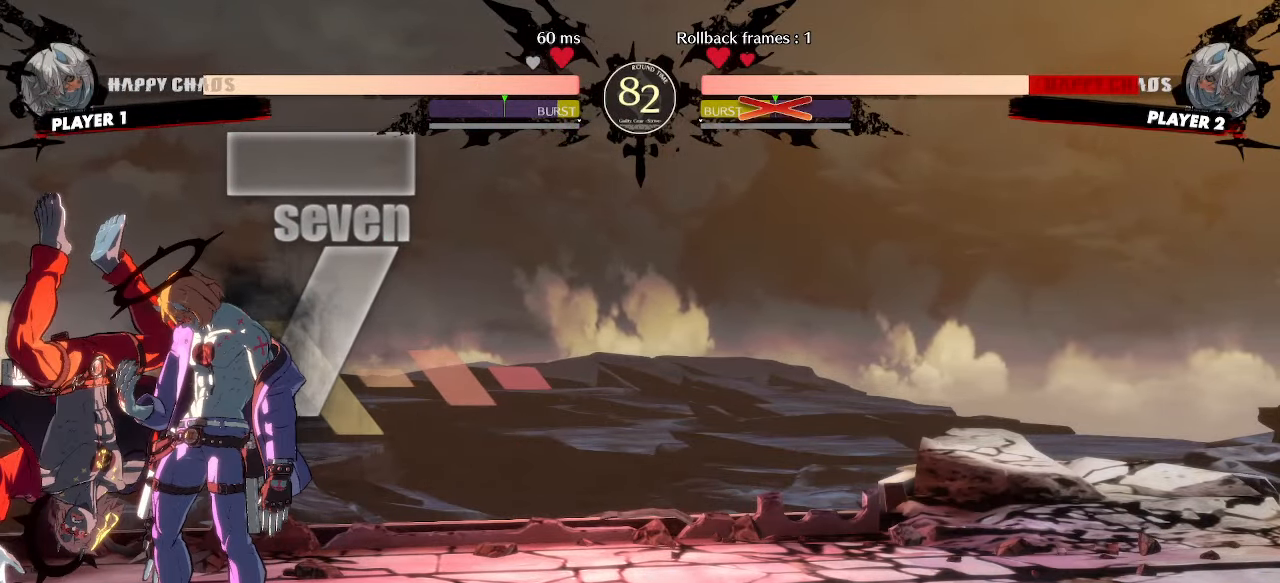
{"buttons": ["DPAD_DOWN", "DPAD_LEFT"], "events": [[417, "DPAD_LEFT", "down"], [500, "DPAD_DOWN", "down"]]}
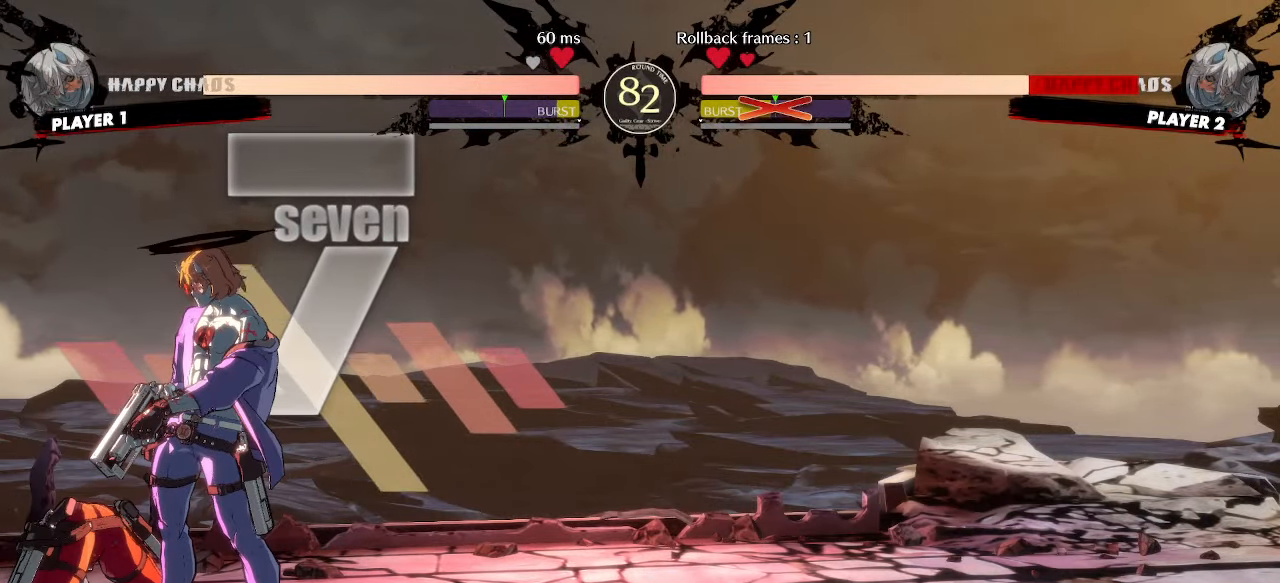
{"buttons": ["DPAD_DOWN", "DPAD_LEFT"], "events": []}
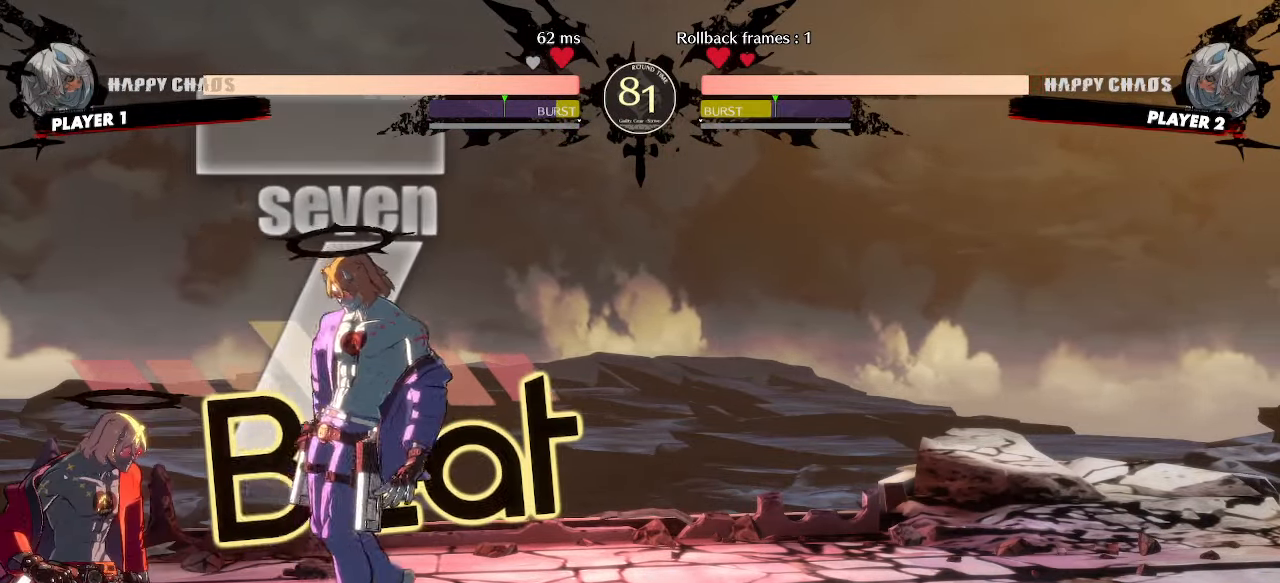
{"buttons": ["DPAD_DOWN", "DPAD_LEFT"], "events": []}